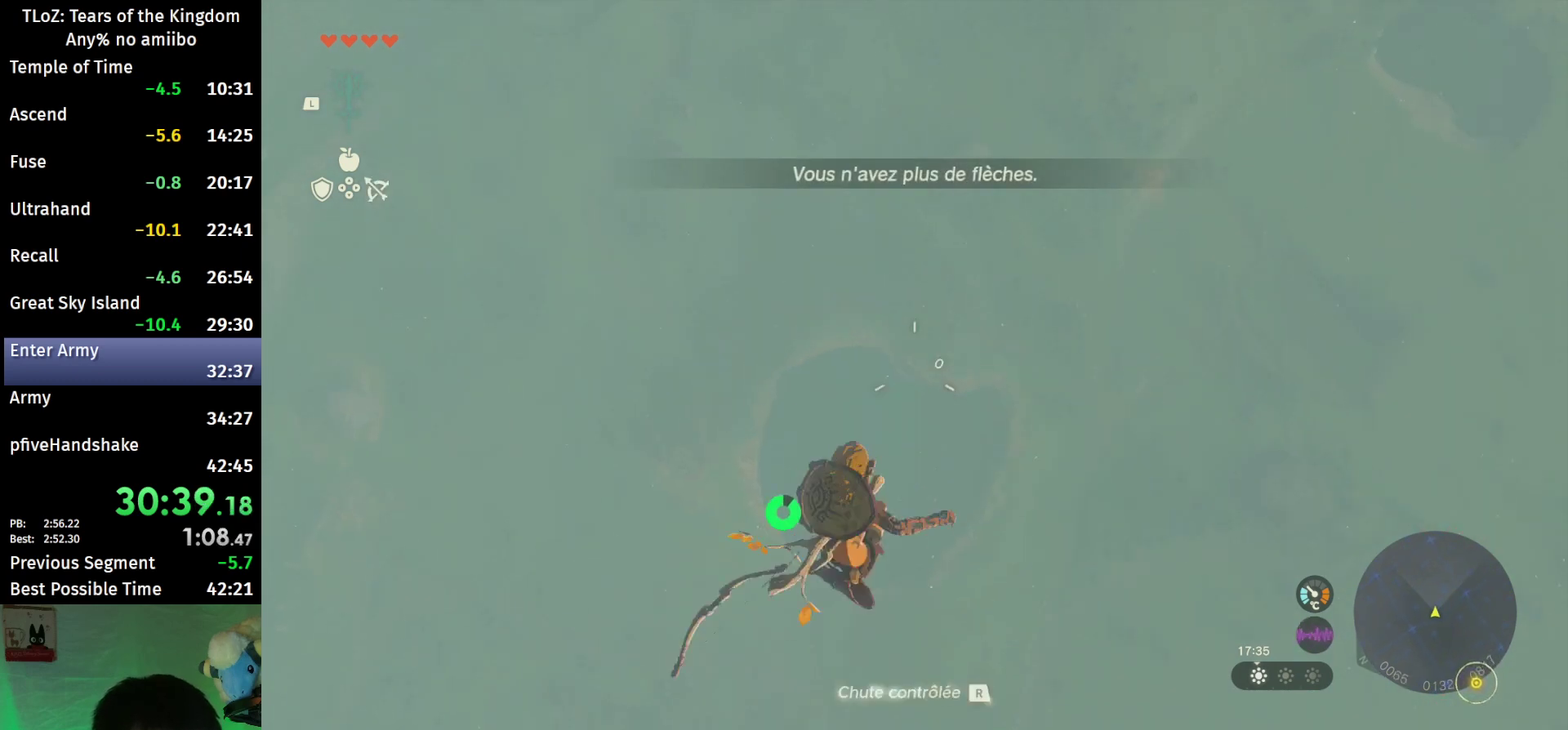
Gameplay with a controller (Nintendo layout); each line is a JSON object with the inputs held at the frame after it. "events" lists button and stick changes between this image and that frame as [ms after this image, input, new state], when the widget could be followed in between. This overlay highlights the sticks when they move; stick clicks (L3 R3) are not distinguishable. Not read: L3 R3.
{"buttons": ["L2", "R2"], "left_stick": "down-left", "right_stick": "center", "events": [[233, "right_stick", "down"], [433, "right_stick", "center"]]}
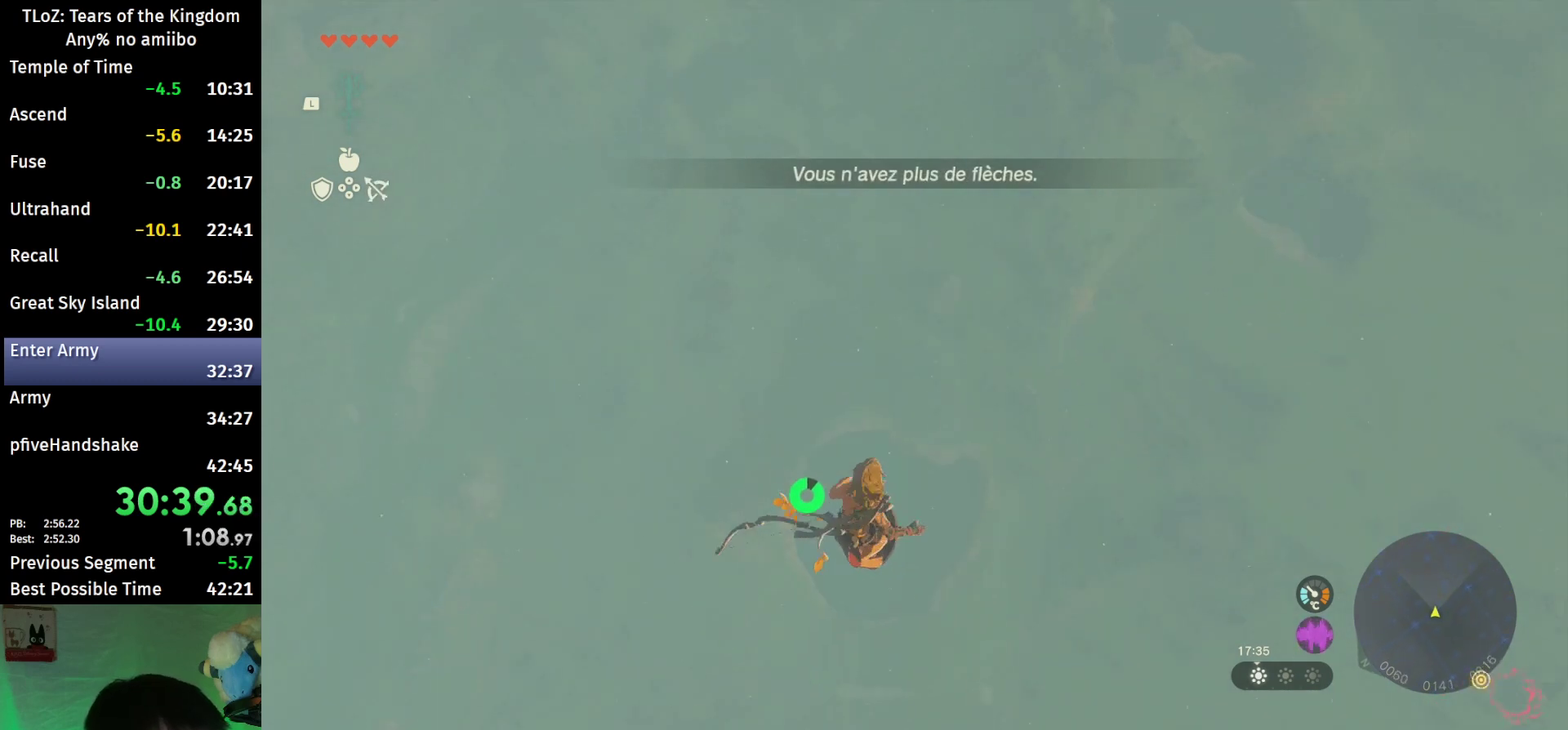
{"buttons": ["B", "L2", "R2"], "left_stick": "down-left", "right_stick": "center", "events": [[400, "B", "down"]]}
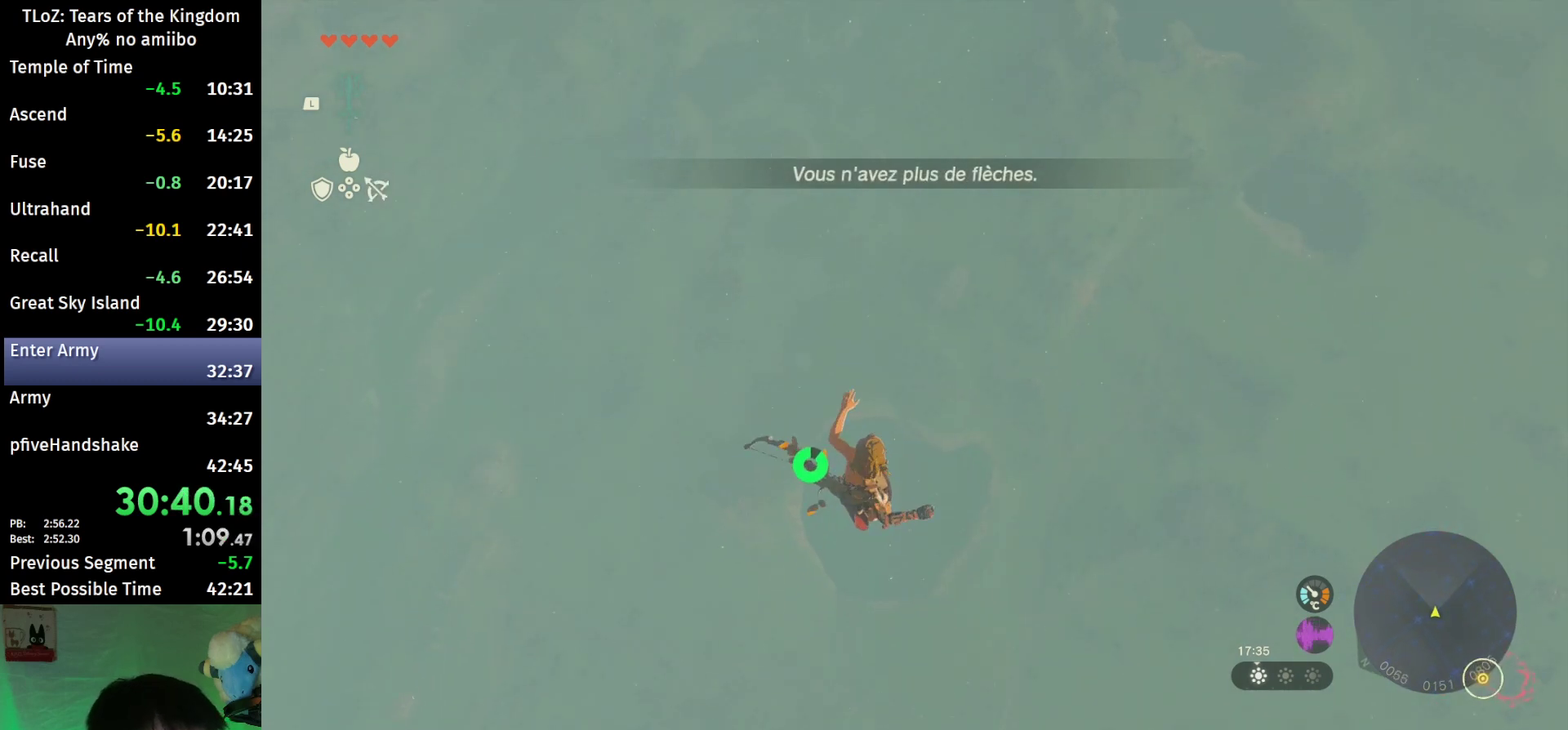
{"buttons": ["L2", "R2"], "left_stick": "down-left", "right_stick": "center", "events": [[67, "B", "up"], [100, "R2", "up"], [233, "right_stick", "down"], [333, "R2", "down"], [400, "right_stick", "center"]]}
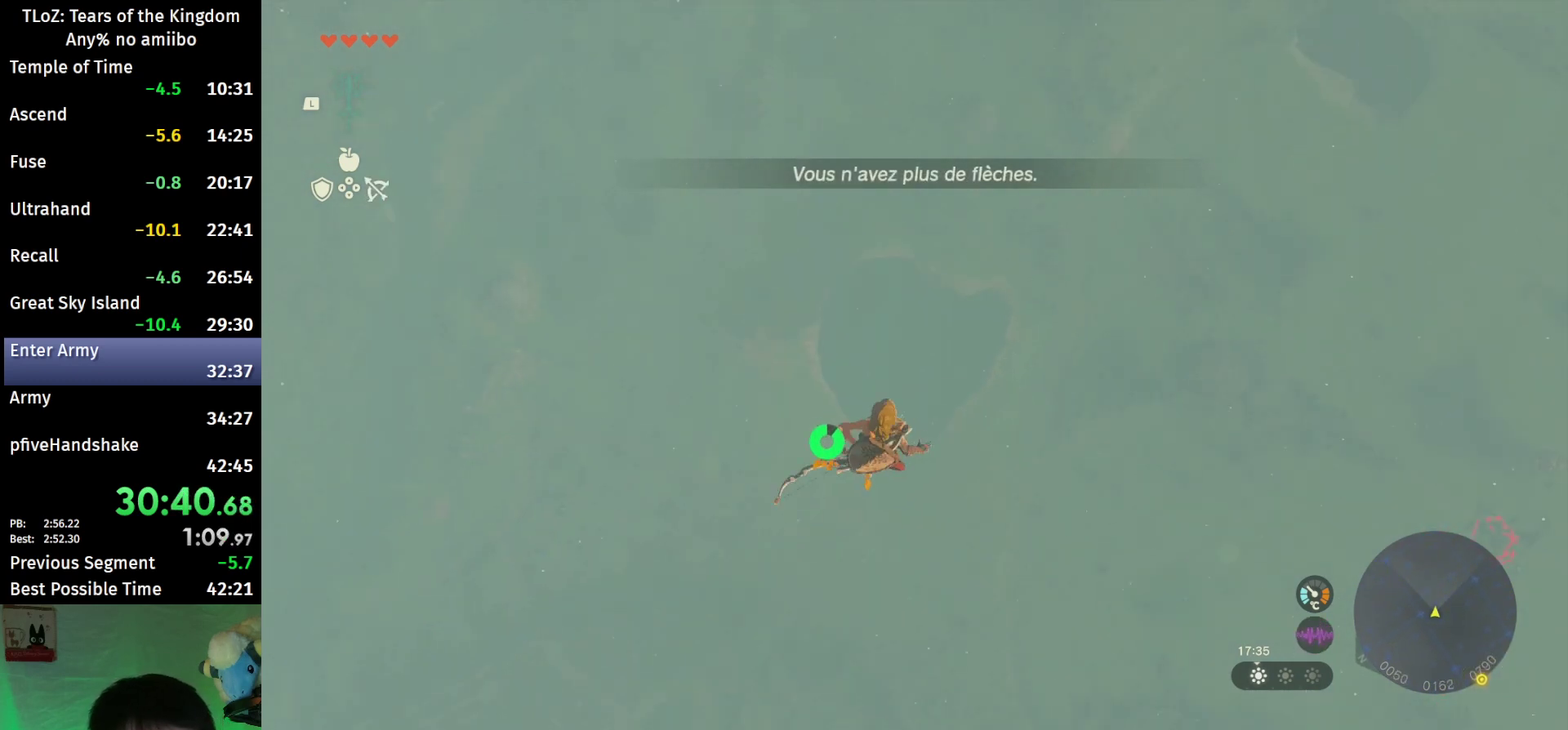
{"buttons": ["L2", "R2"], "left_stick": "down-left", "right_stick": "center", "events": [[200, "B", "down"], [200, "Y", "down"], [300, "X", "down"], [333, "A", "down"], [333, "B", "up"], [333, "Y", "up"], [367, "X", "up"], [400, "A", "up"]]}
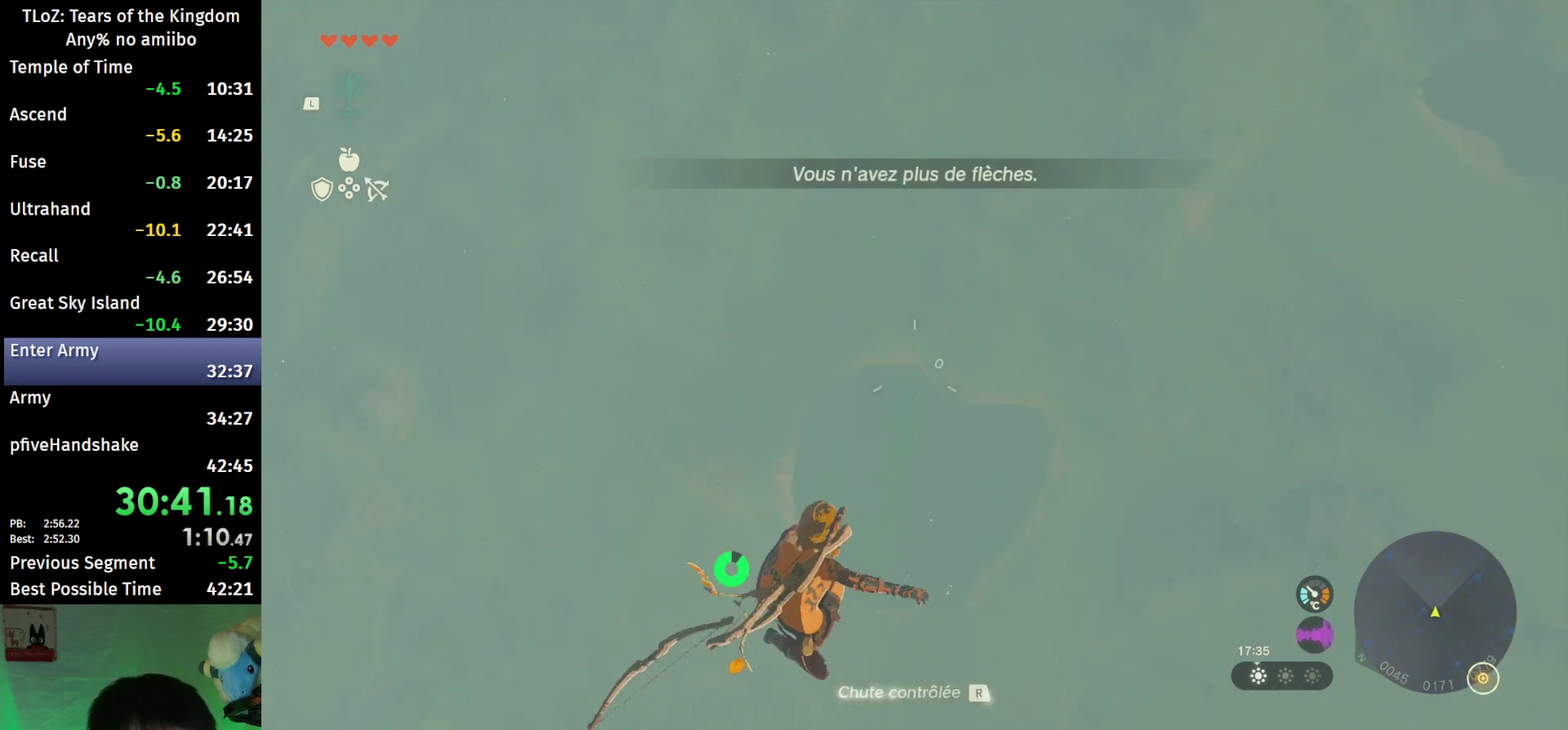
{"buttons": ["L2", "R2"], "left_stick": "down-left", "right_stick": "down", "events": [[167, "right_stick", "down"]]}
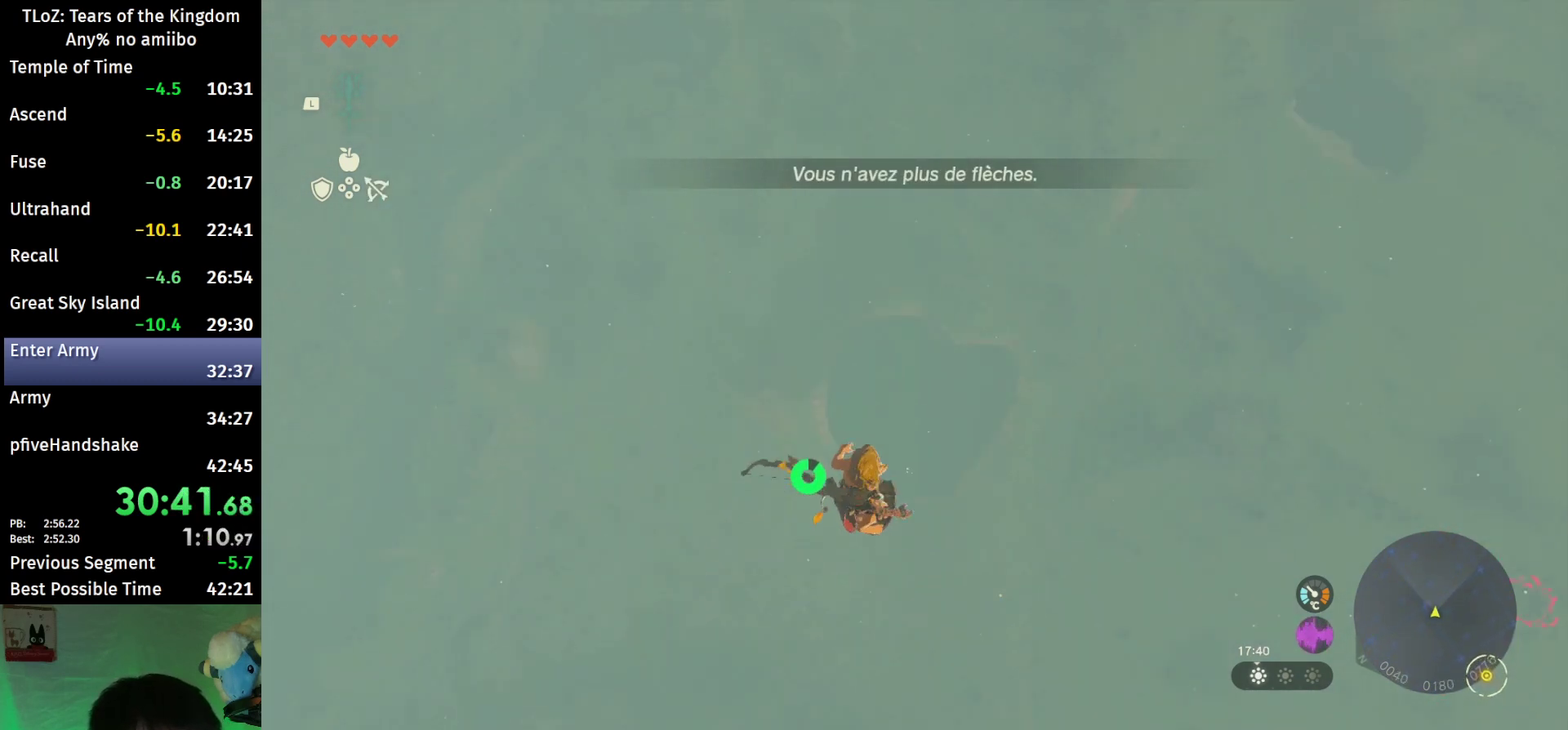
{"buttons": ["B", "L2", "R2"], "left_stick": "down-left", "right_stick": "center", "events": [[167, "right_stick", "center"], [467, "B", "down"]]}
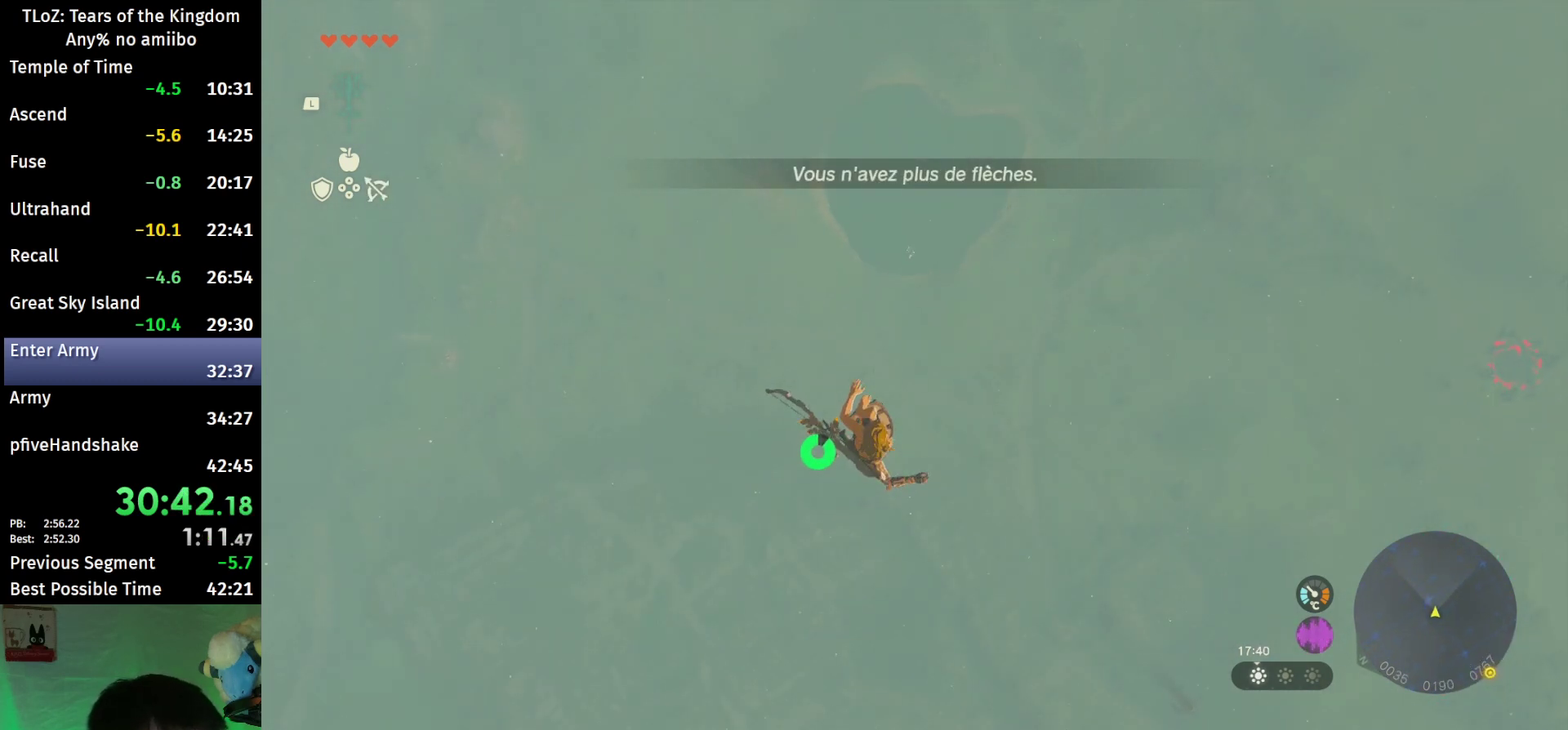
{"buttons": ["L2", "R2"], "left_stick": "down-left", "right_stick": "center", "events": [[100, "B", "up"], [167, "R2", "up"], [267, "right_stick", "down"], [400, "R2", "down"], [467, "right_stick", "center"]]}
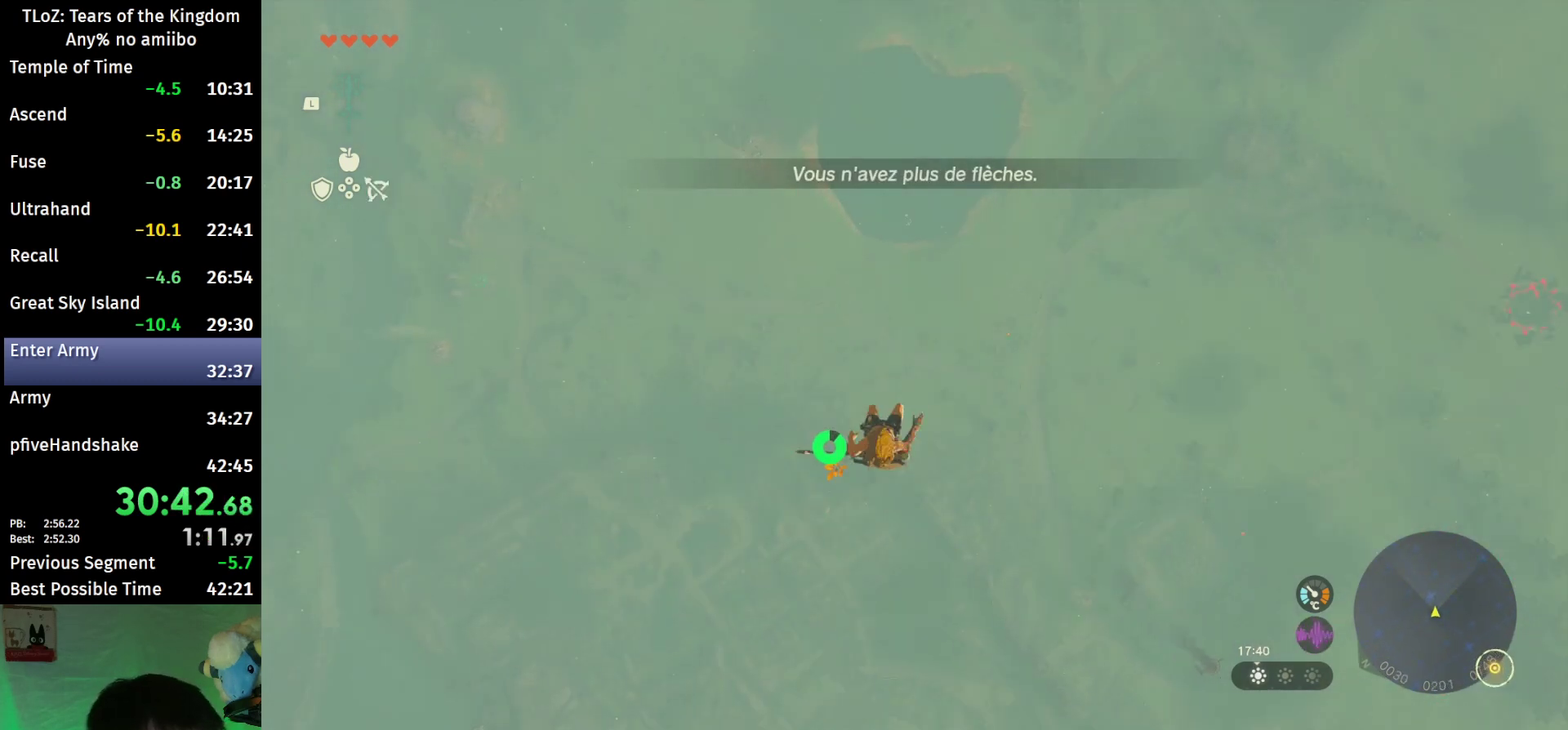
{"buttons": ["L2", "R2"], "left_stick": "down-left", "right_stick": "center", "events": [[300, "B", "down"], [300, "Y", "down"], [333, "X", "down"], [367, "A", "down"], [400, "Y", "up"], [433, "B", "up"], [433, "X", "up"], [467, "A", "up"]]}
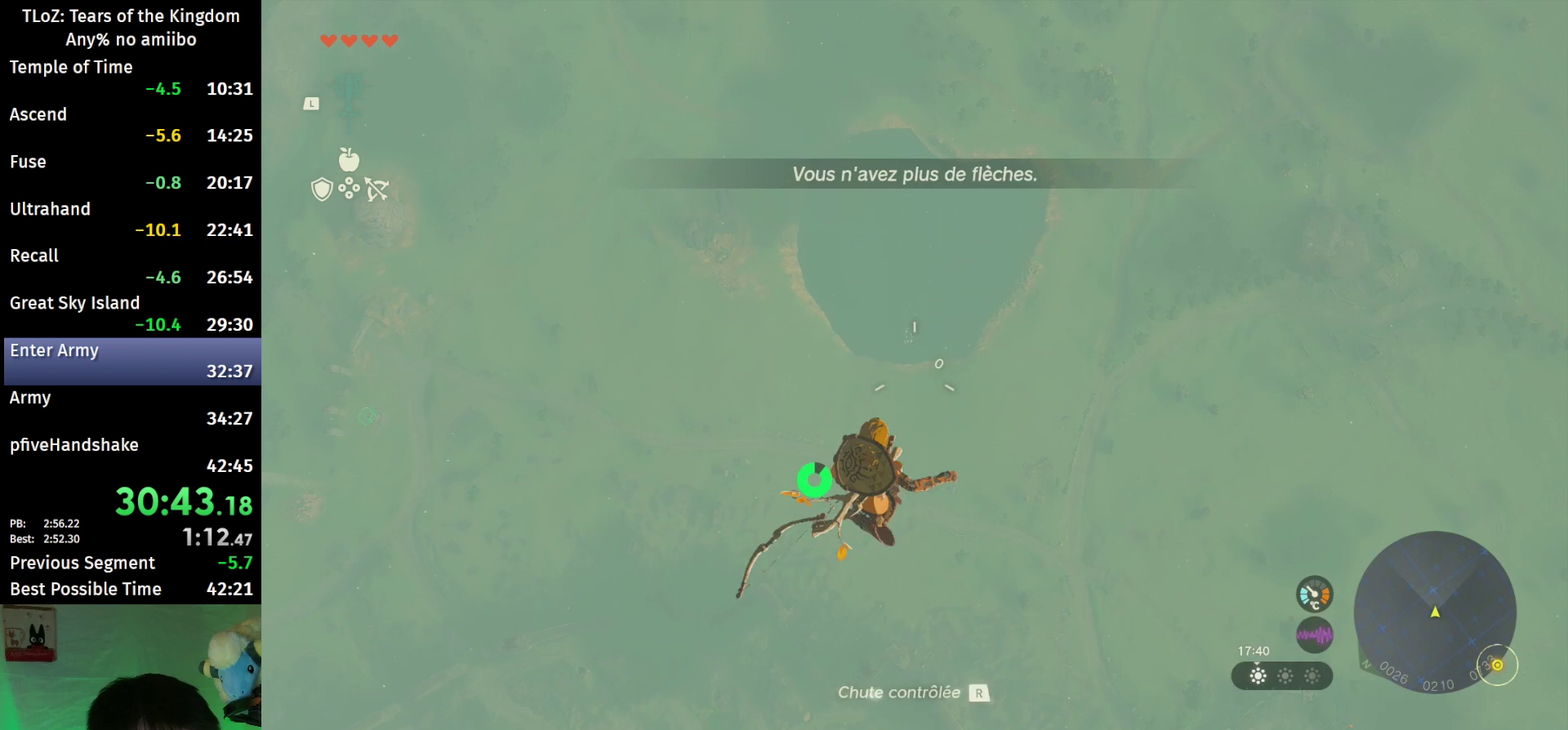
{"buttons": ["L2", "R2"], "left_stick": "down-left", "right_stick": "center", "events": [[233, "right_stick", "down"], [467, "right_stick", "center"]]}
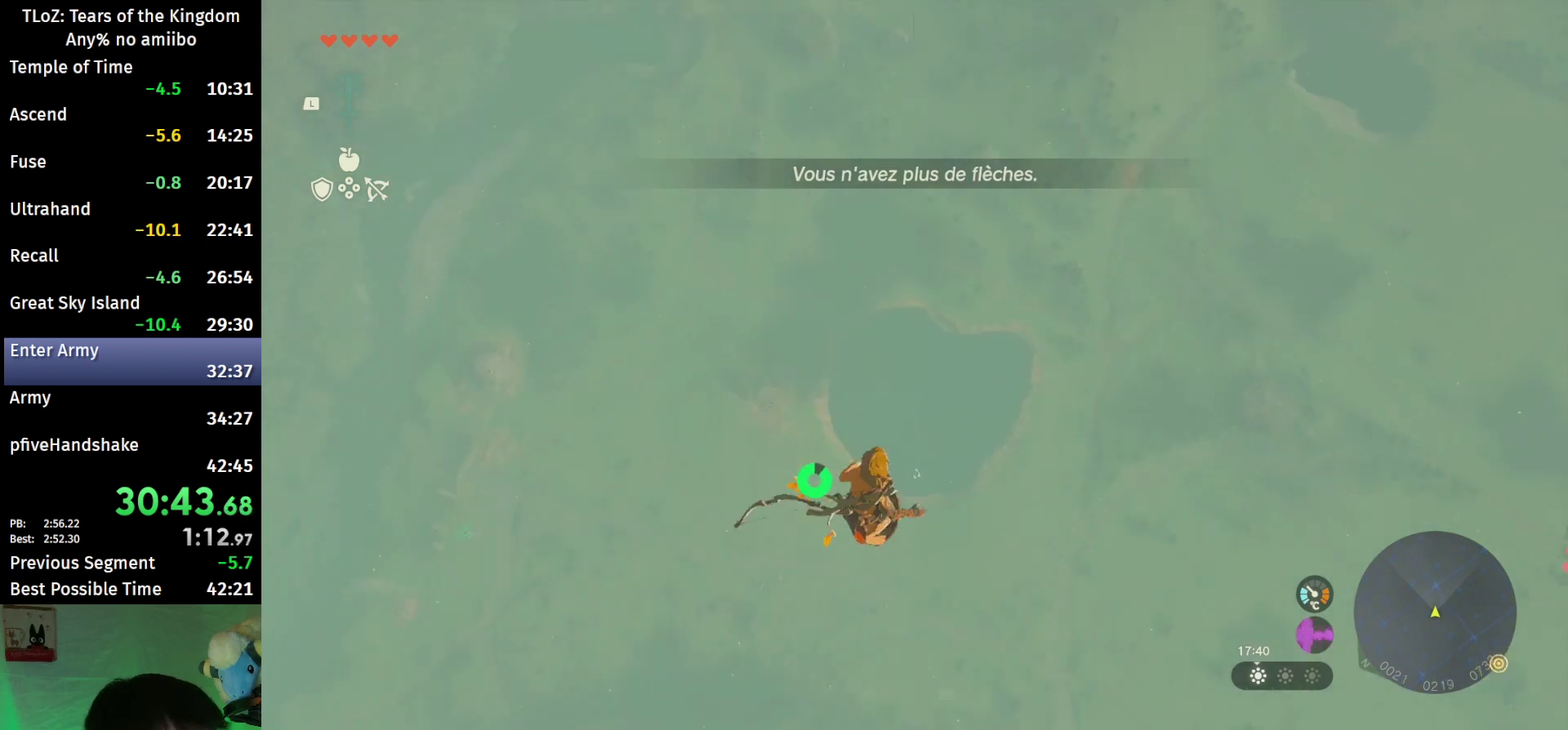
{"buttons": ["L2", "R2"], "left_stick": "down-left", "right_stick": "center", "events": []}
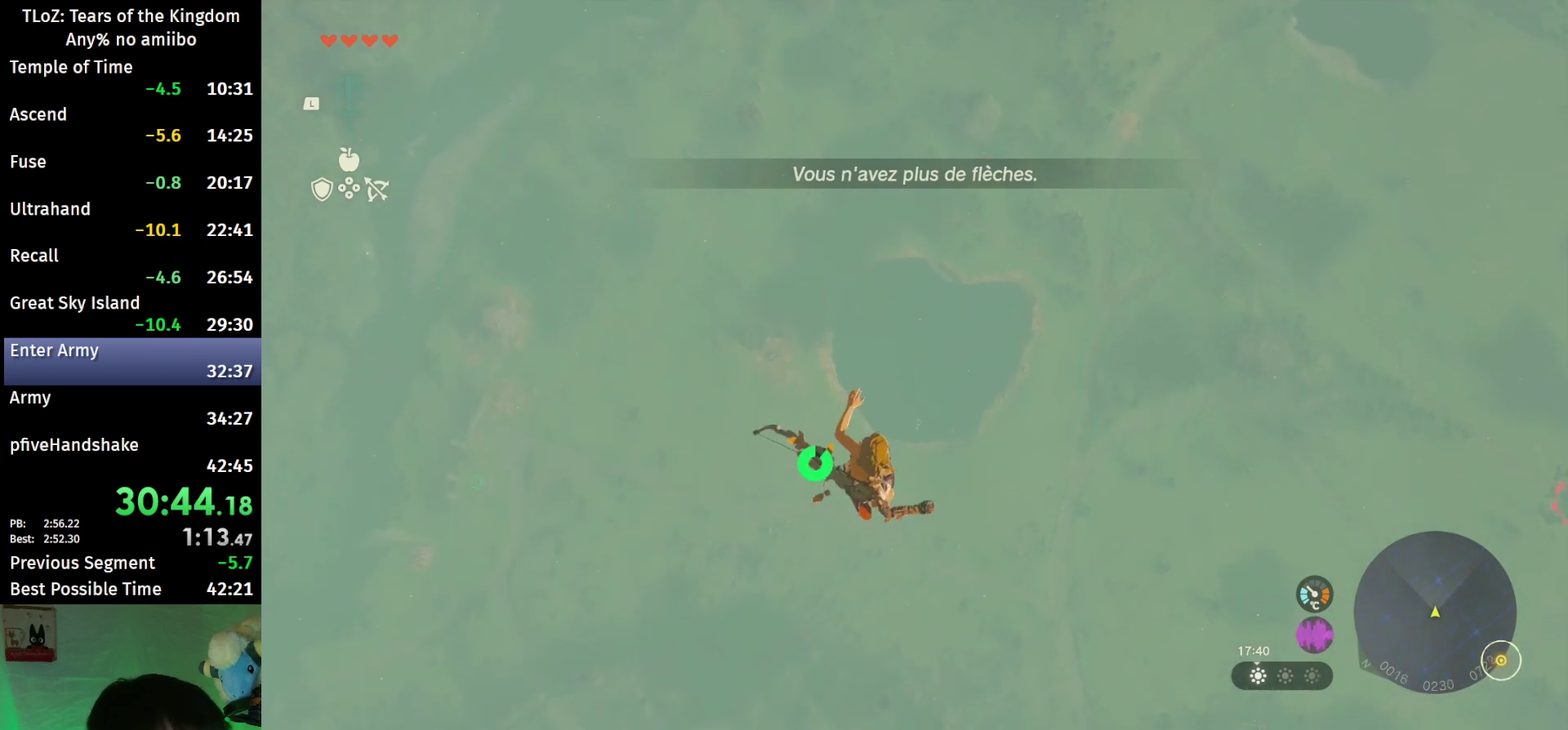
{"buttons": ["L2", "R2"], "left_stick": "down-left", "right_stick": "down", "events": [[133, "B", "down"], [233, "B", "up"], [333, "R2", "up"], [367, "right_stick", "down"], [467, "R2", "down"]]}
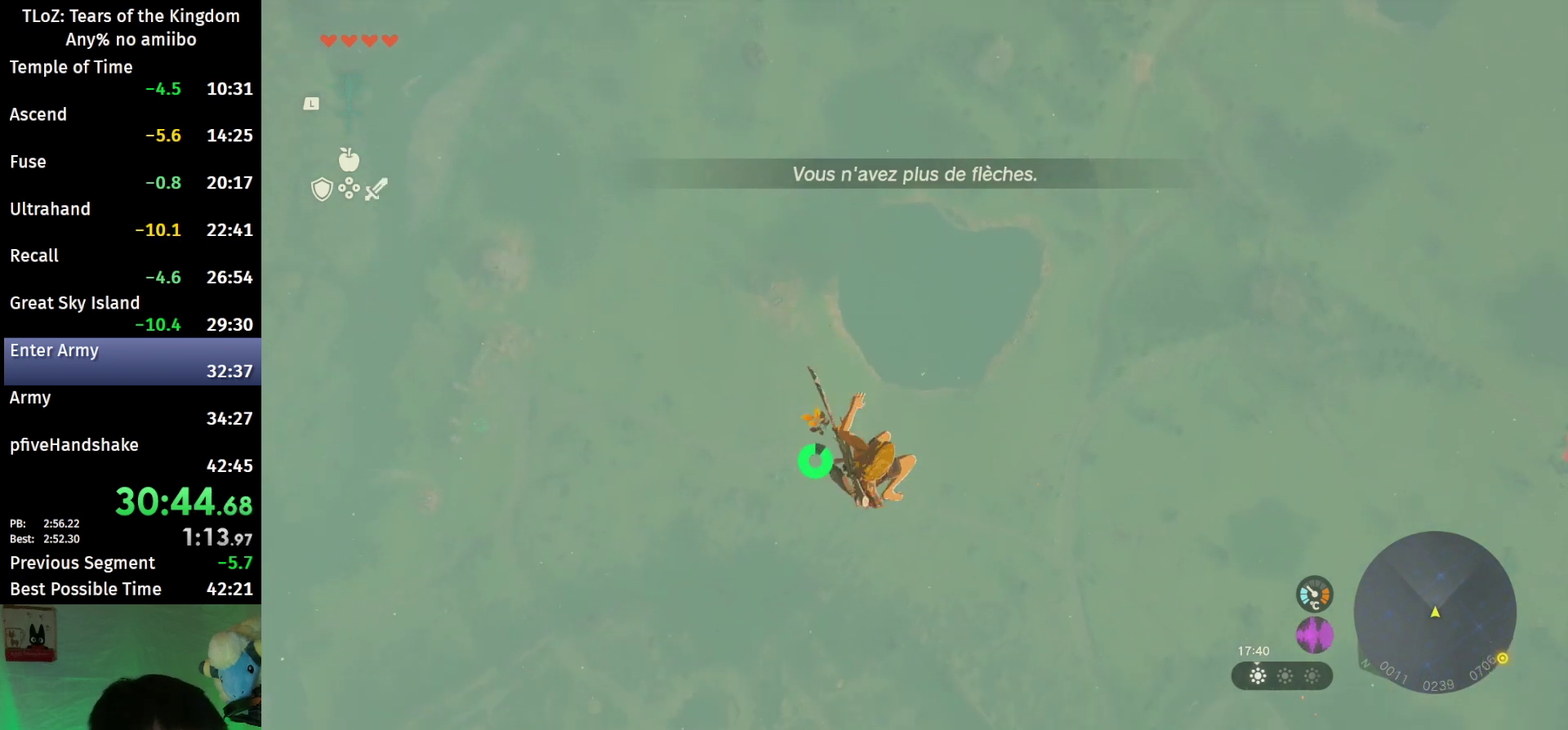
{"buttons": ["A", "L2", "R2"], "left_stick": "down-left", "right_stick": "center", "events": [[100, "right_stick", "center"], [333, "B", "down"], [333, "Y", "down"], [467, "A", "down"], [467, "Y", "up"], [500, "B", "up"]]}
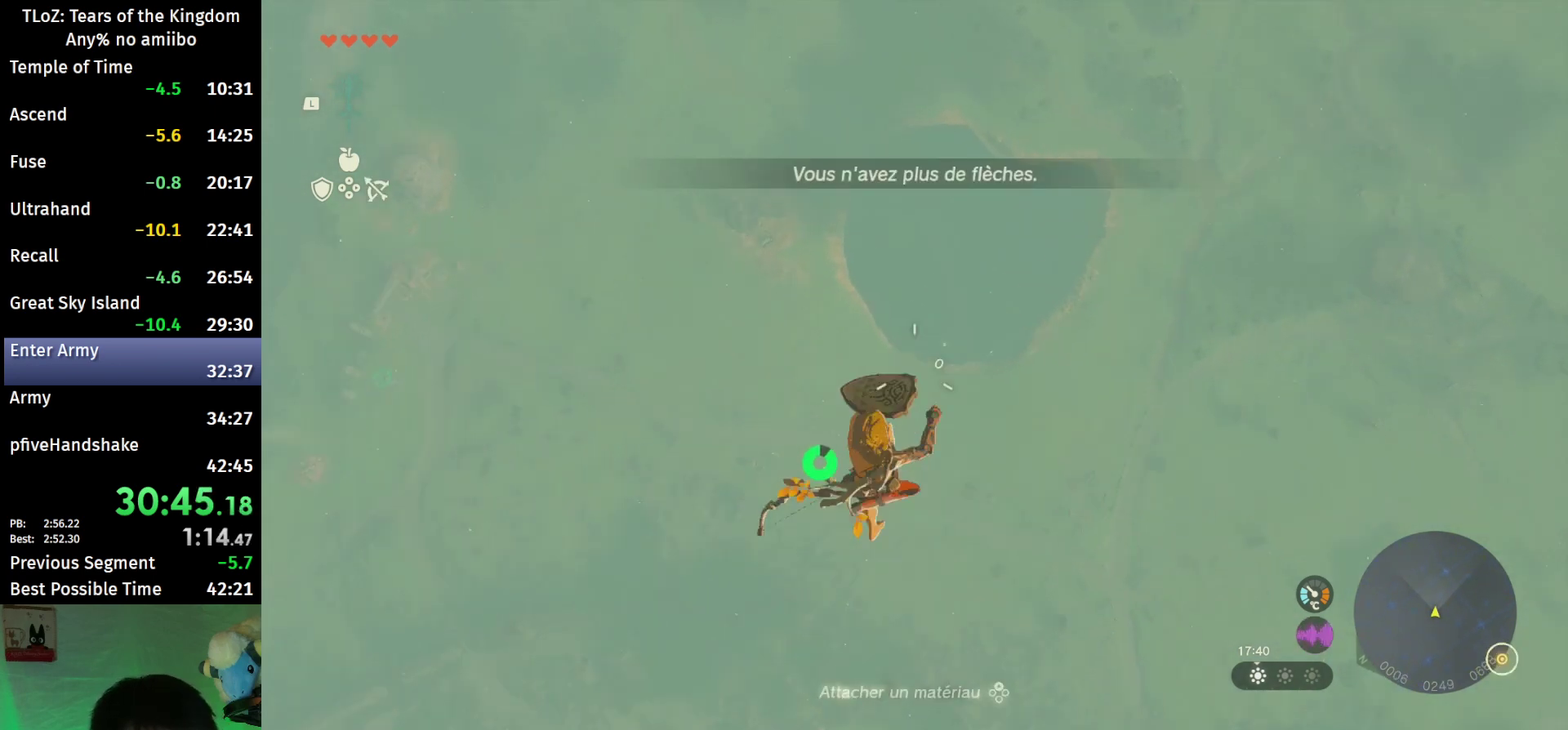
{"buttons": ["L2", "R2"], "left_stick": "down-left", "right_stick": "down", "events": [[67, "A", "up"], [267, "right_stick", "down"]]}
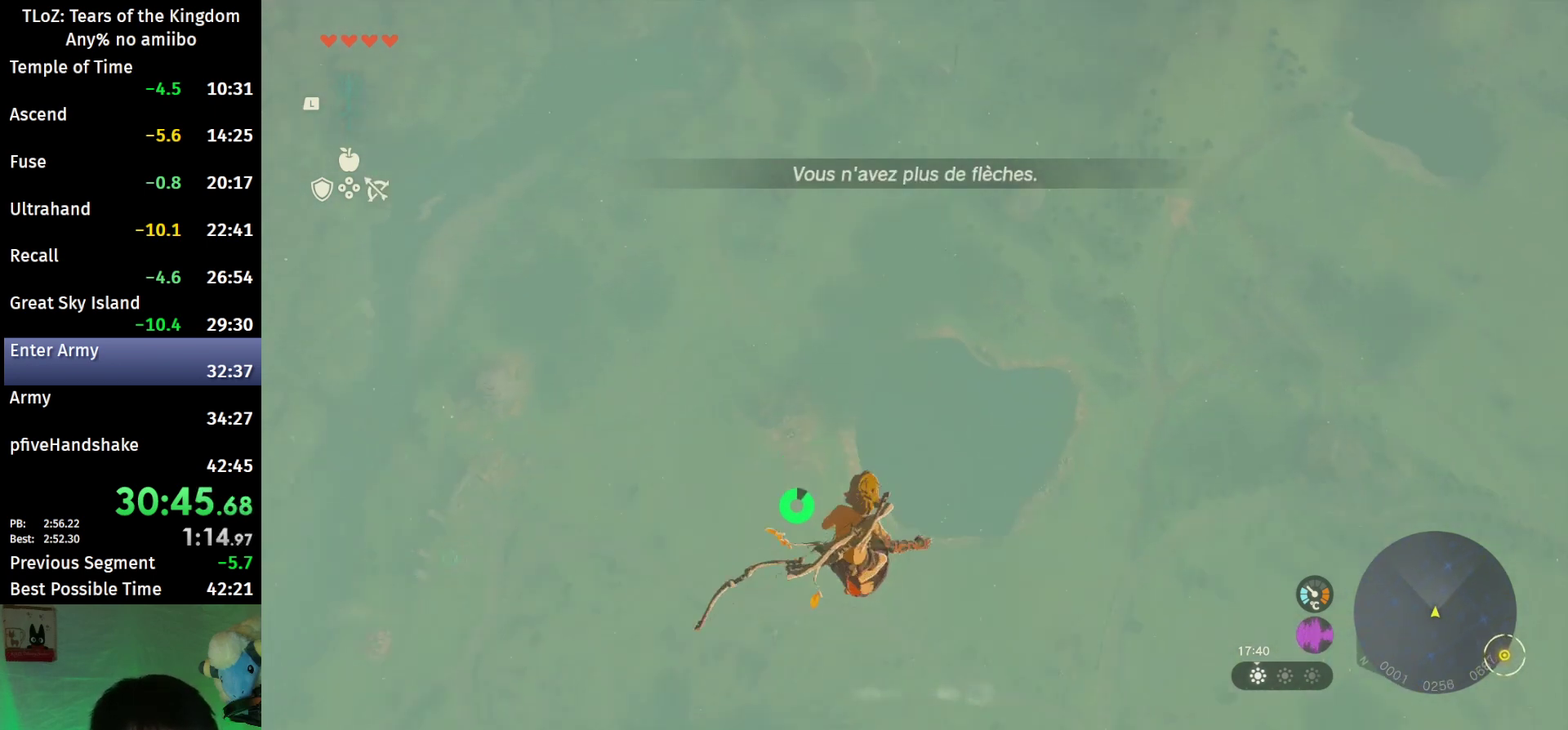
{"buttons": ["L2", "R2"], "left_stick": "down-left", "right_stick": "center", "events": [[400, "right_stick", "center"]]}
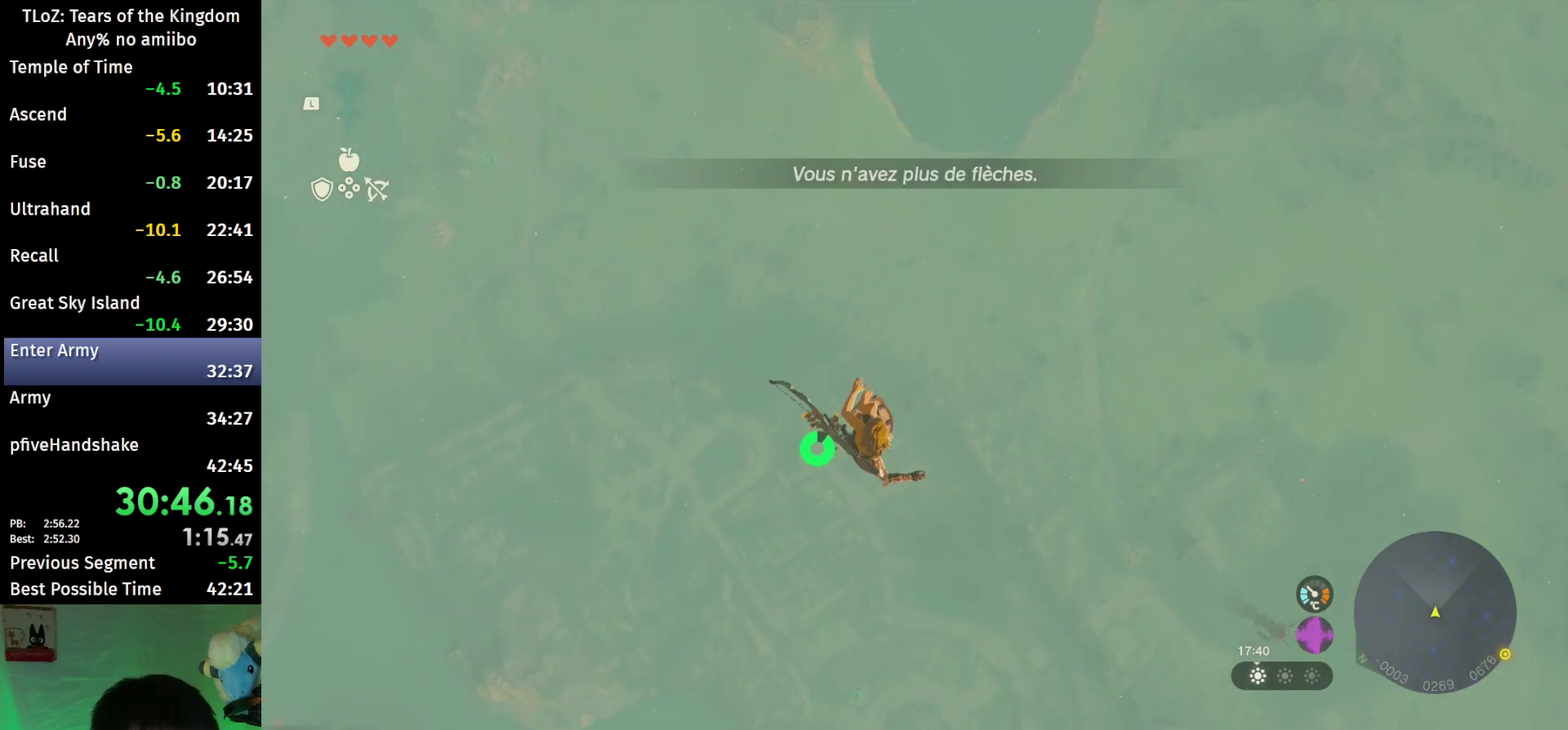
{"buttons": ["L2"], "left_stick": "down-left", "right_stick": "center", "events": [[367, "B", "down"], [500, "B", "up"], [500, "R2", "up"]]}
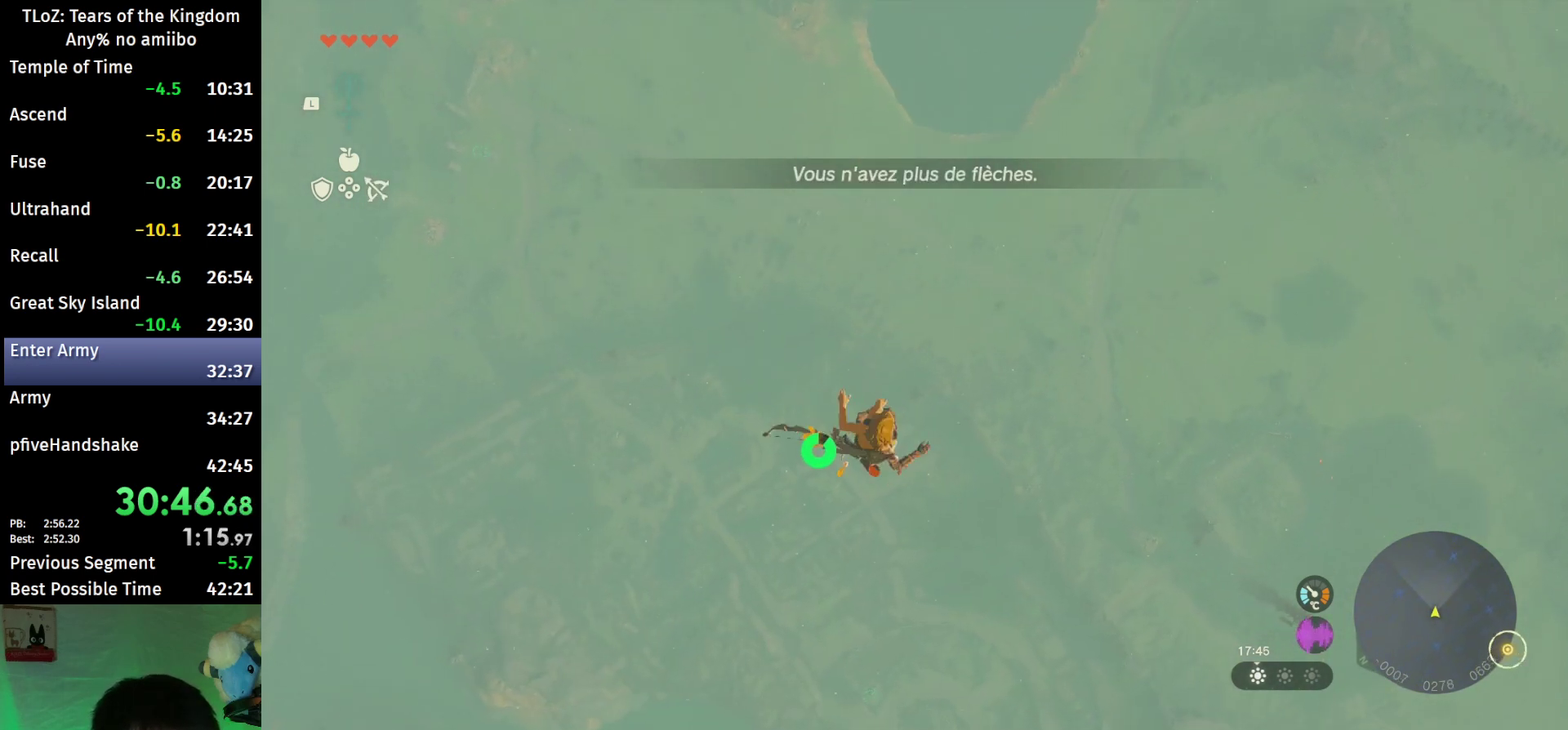
{"buttons": ["L2", "R2"], "left_stick": "down-left", "right_stick": "center", "events": [[133, "right_stick", "down"], [200, "R2", "down"], [300, "right_stick", "center"]]}
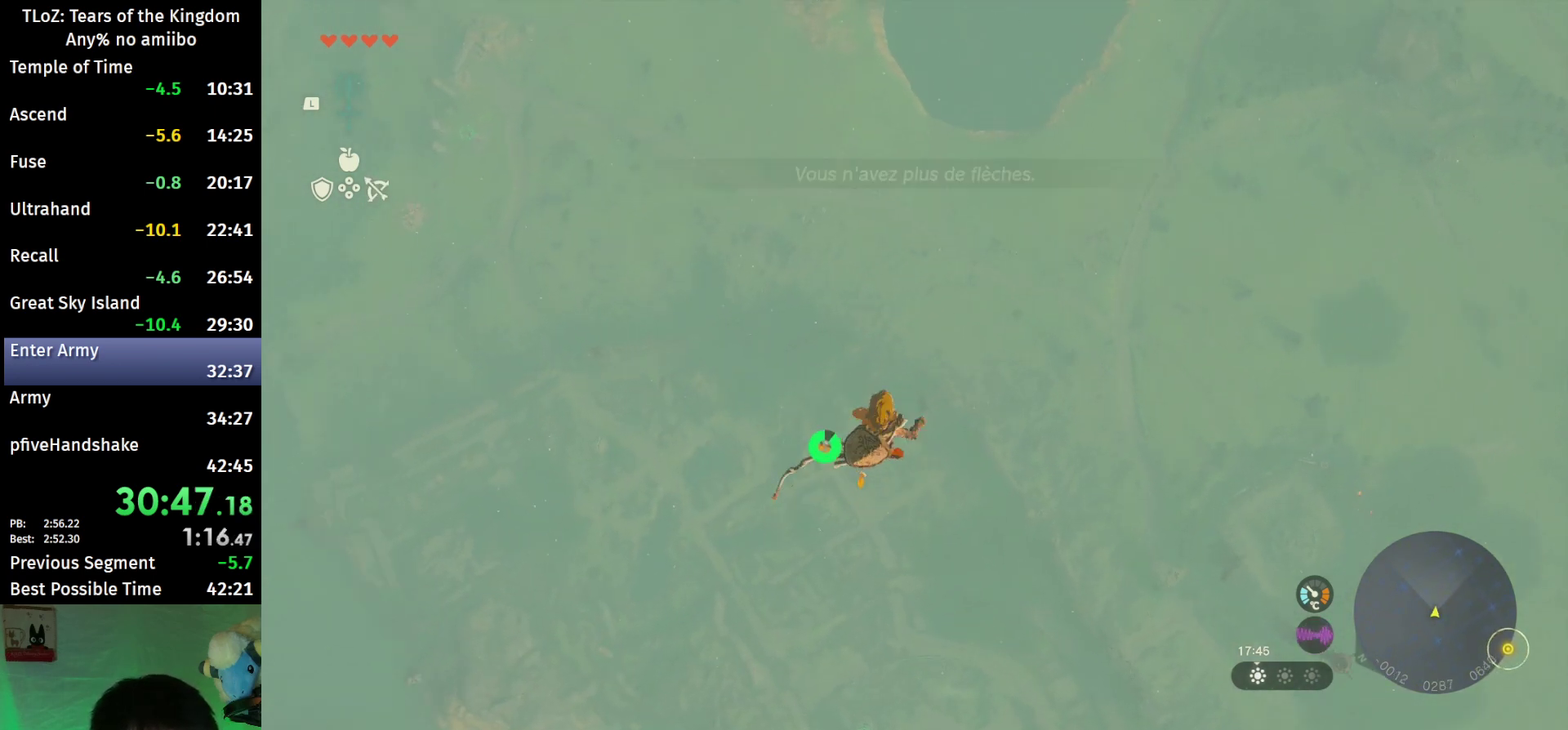
{"buttons": ["L2", "R2"], "left_stick": "down-left", "right_stick": "center", "events": [[100, "B", "down"], [100, "Y", "down"], [167, "A", "down"], [167, "X", "down"], [200, "Y", "up"], [233, "B", "up"], [233, "X", "up"], [300, "A", "up"]]}
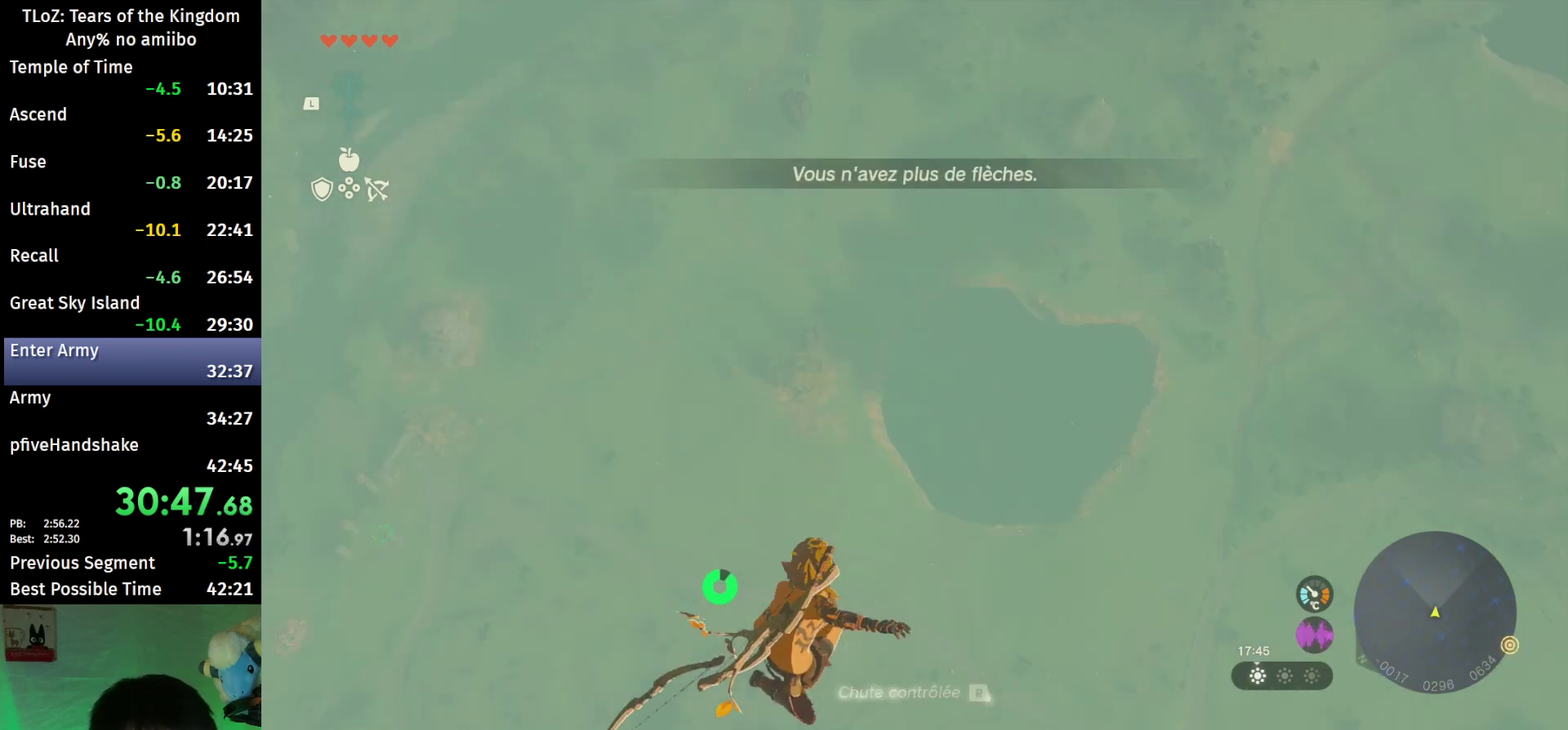
{"buttons": ["L2", "R2"], "left_stick": "down-left", "right_stick": "center", "events": [[33, "right_stick", "down"], [433, "right_stick", "center"]]}
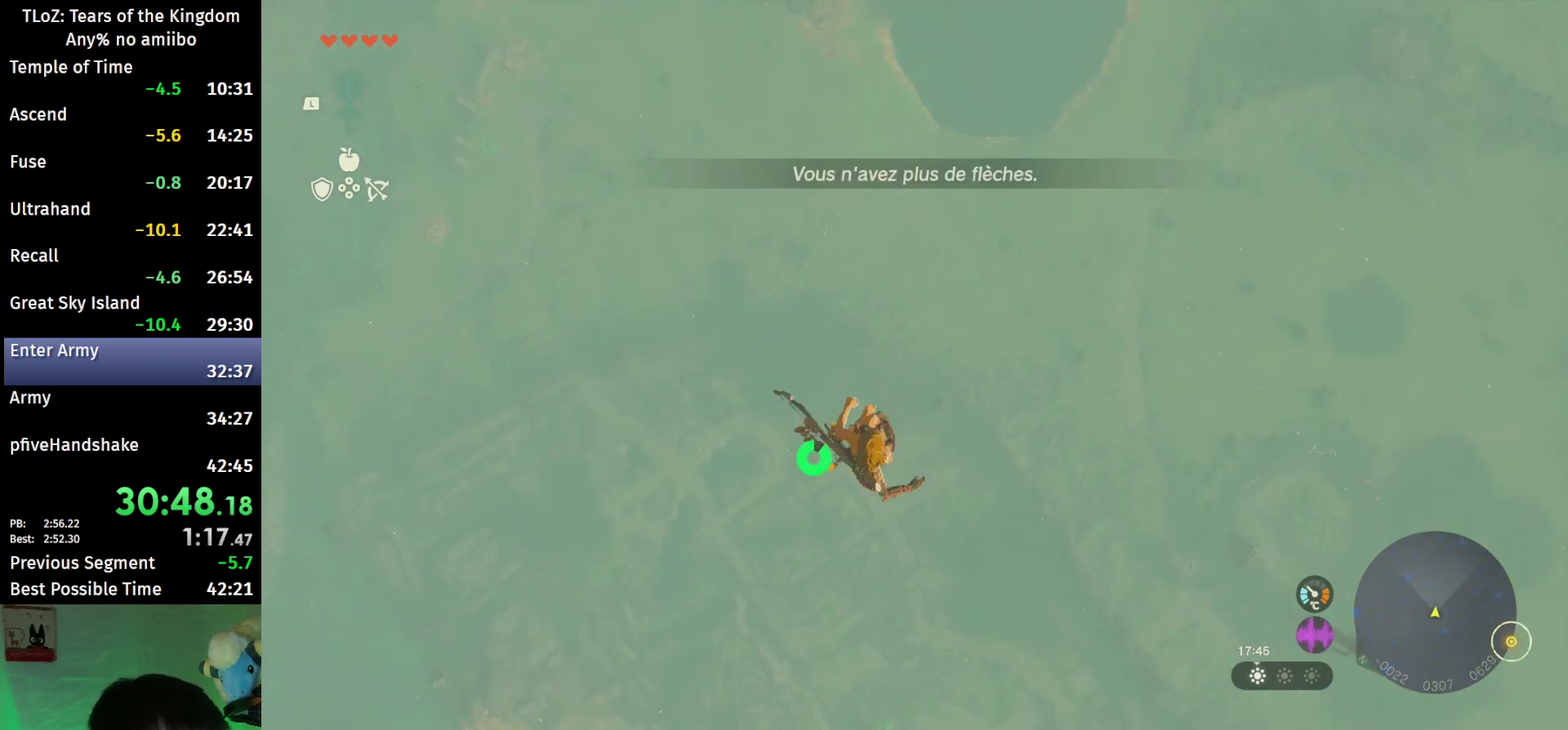
{"buttons": ["B", "L2", "R2"], "left_stick": "down-left", "right_stick": "center", "events": [[467, "B", "down"]]}
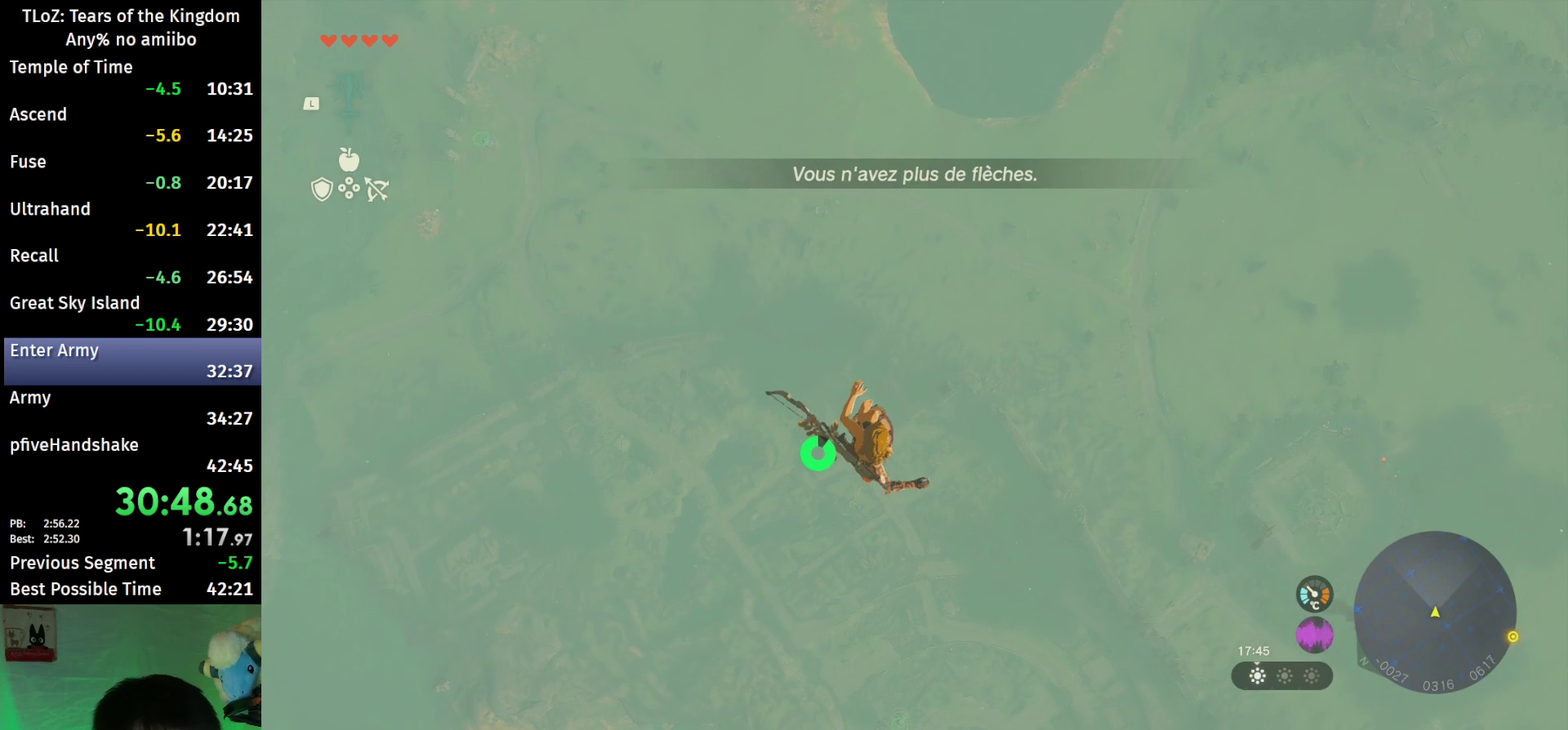
{"buttons": ["L2", "R2"], "left_stick": "down-left", "right_stick": "center", "events": [[100, "B", "up"], [133, "R2", "up"], [200, "right_stick", "down-left"], [333, "R2", "down"], [433, "right_stick", "center"]]}
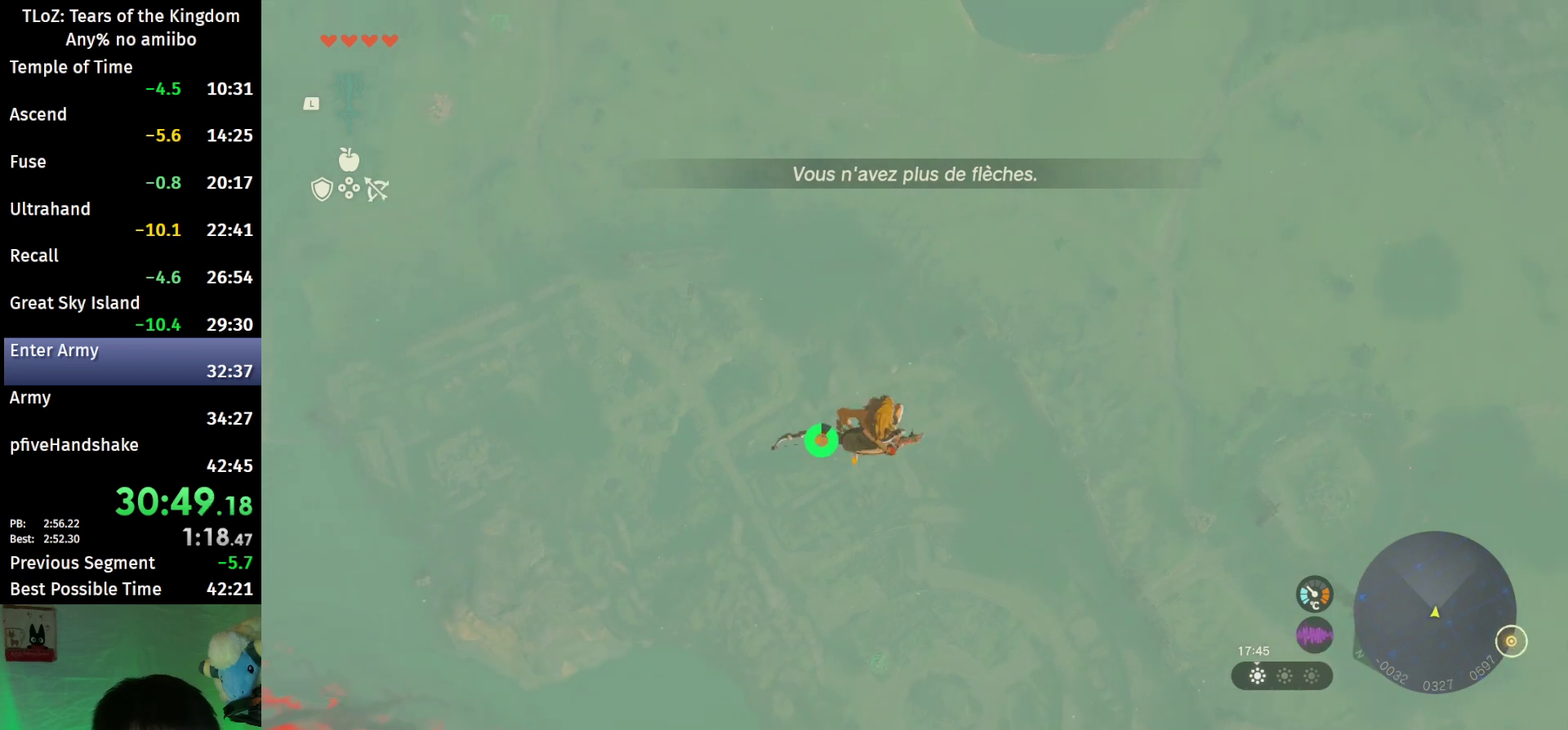
{"buttons": ["L2", "R2"], "left_stick": "down-left", "right_stick": "center", "events": [[133, "B", "down"], [133, "Y", "down"], [300, "A", "down"], [300, "B", "up"], [300, "Y", "up"], [367, "A", "up"]]}
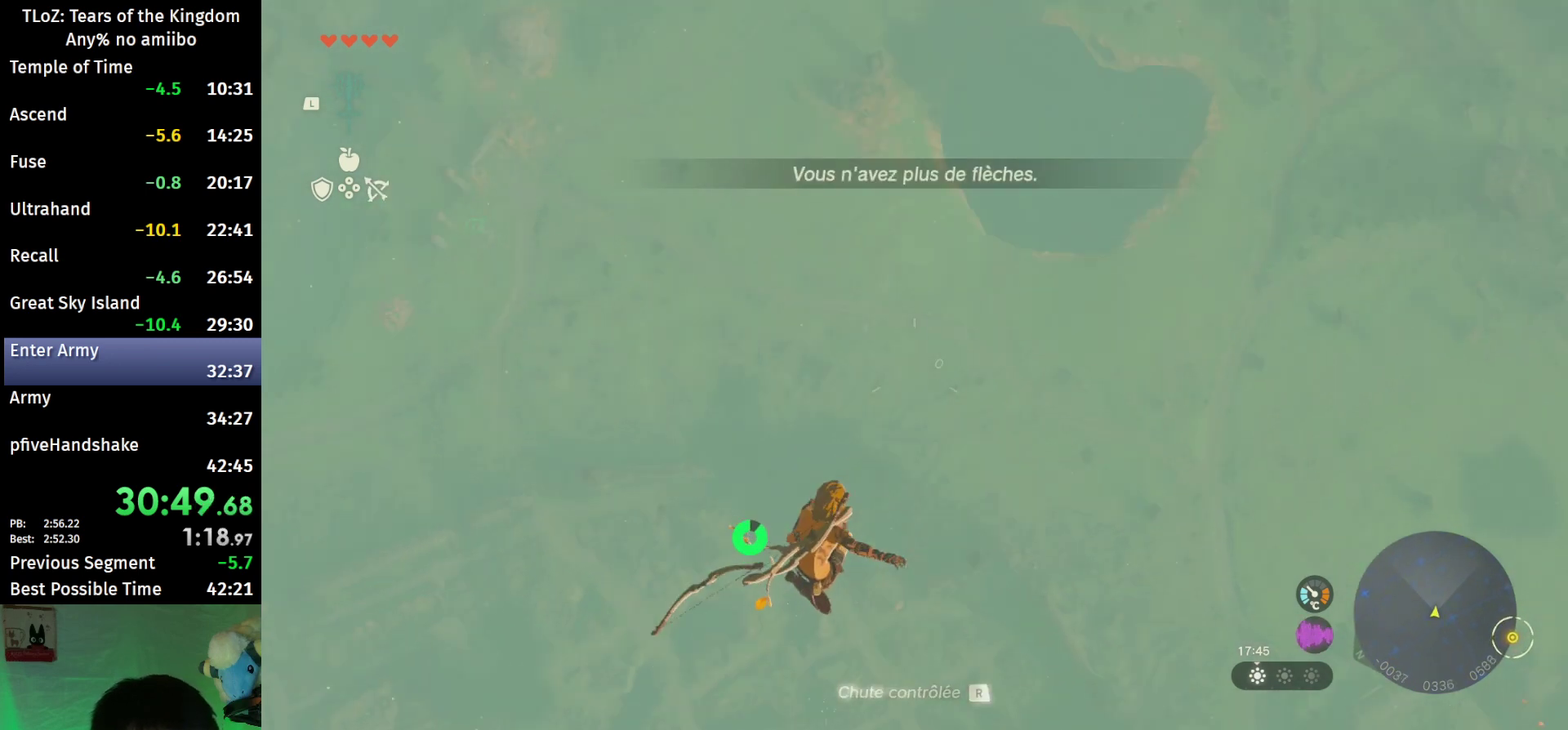
{"buttons": ["L2", "R2"], "left_stick": "down-left", "right_stick": "center", "events": [[167, "right_stick", "down"], [500, "right_stick", "center"]]}
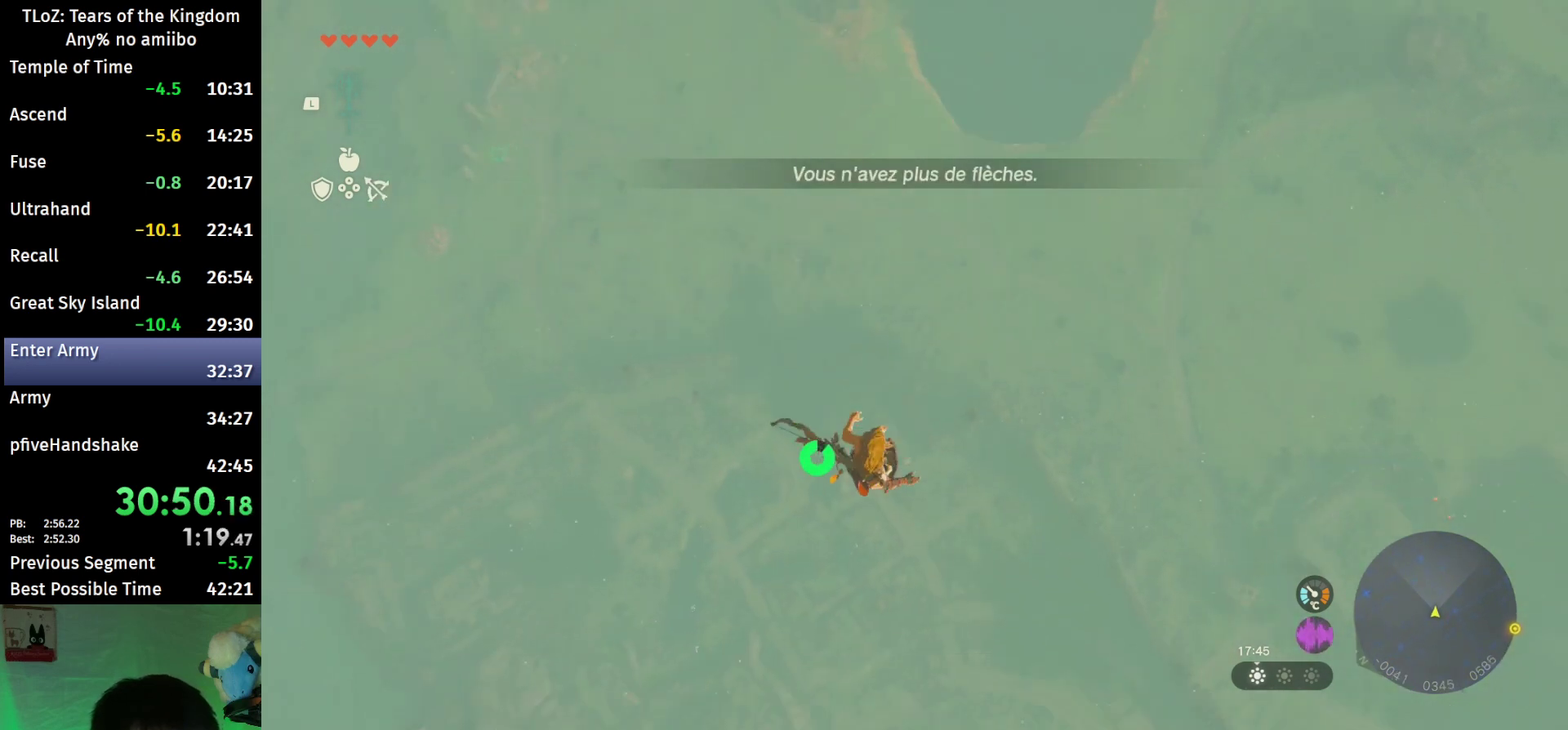
{"buttons": ["L2", "R2"], "left_stick": "down-left", "right_stick": "center", "events": []}
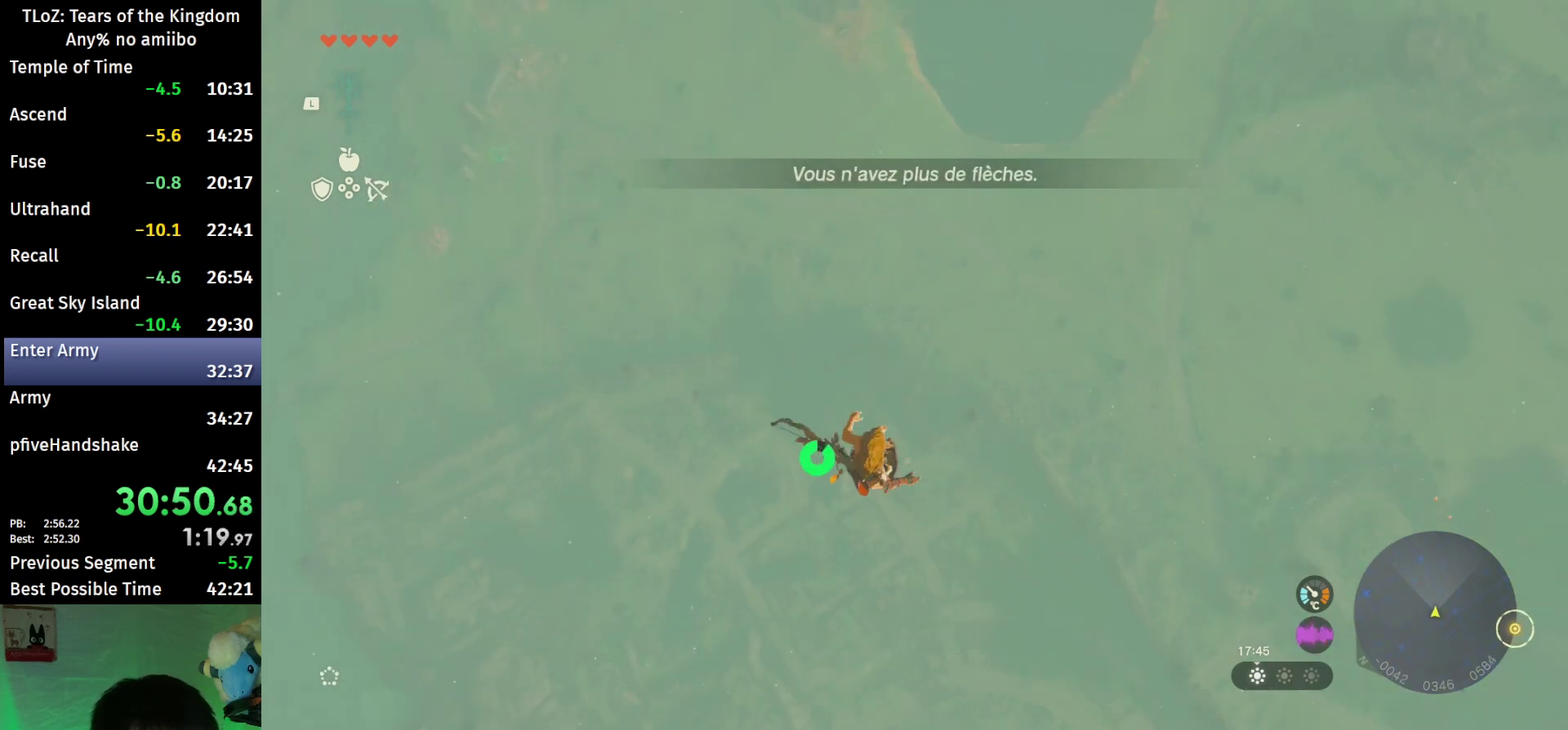
{"buttons": ["L2", "R2"], "left_stick": "down-left", "right_stick": "center", "events": []}
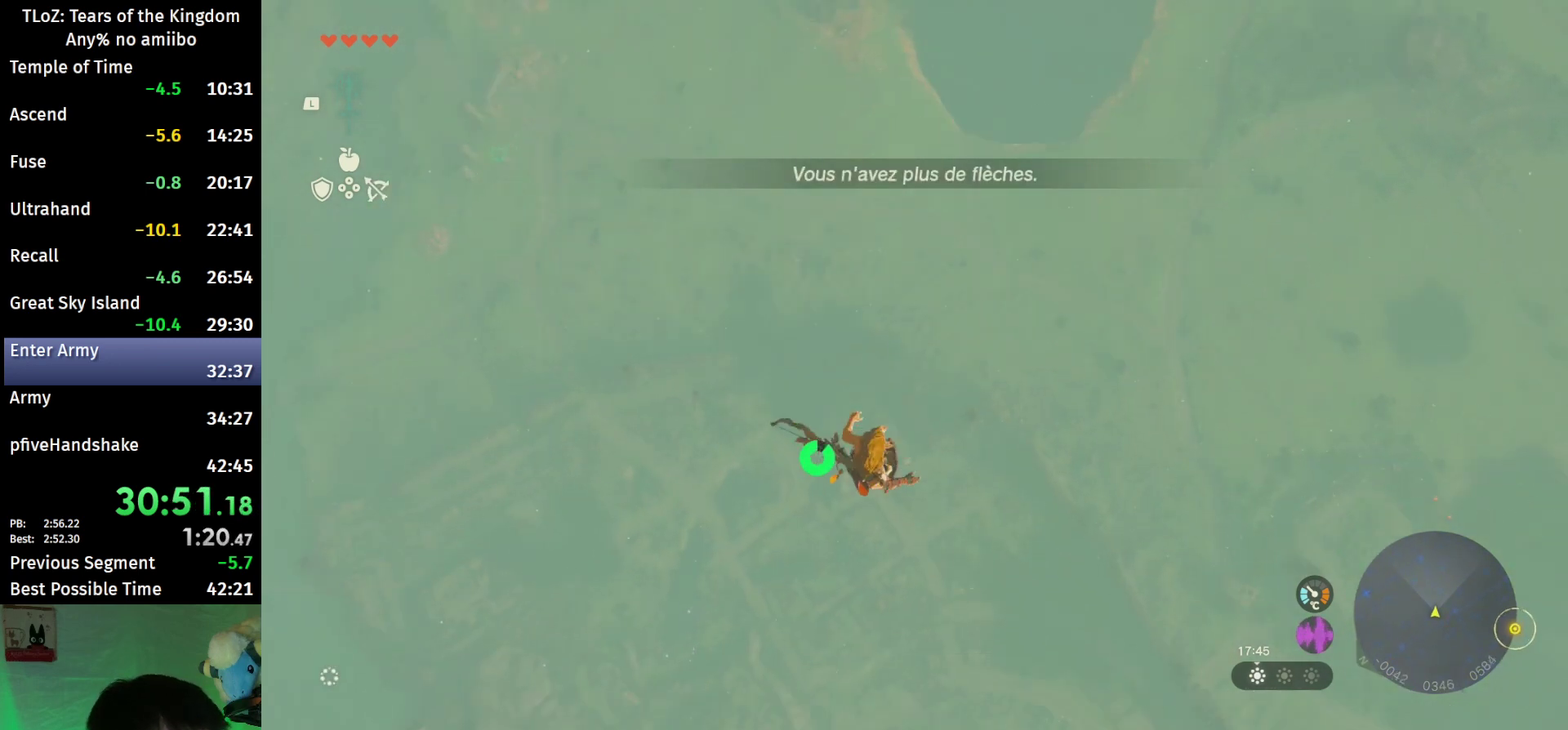
{"buttons": ["L2", "R2"], "left_stick": "down-left", "right_stick": "center", "events": []}
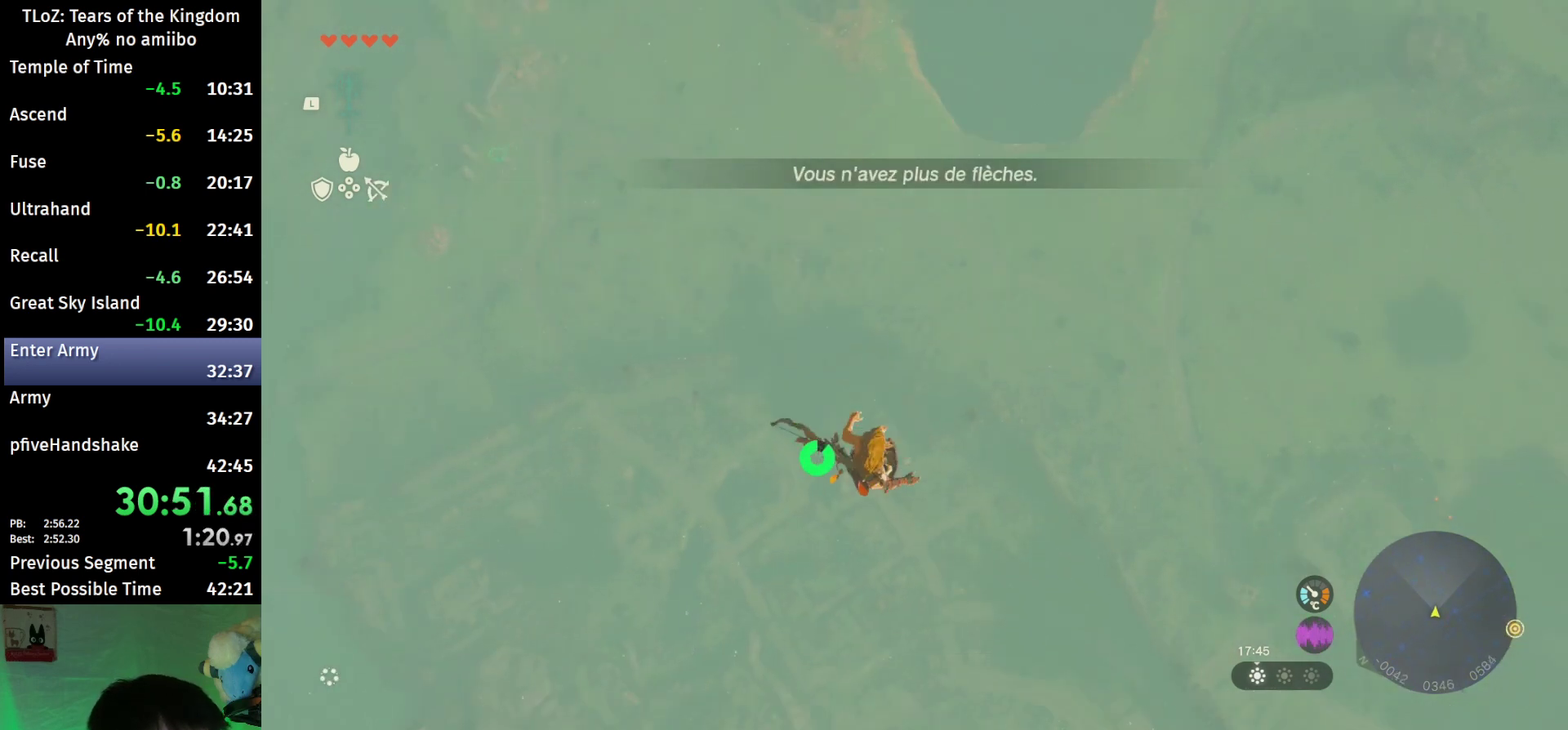
{"buttons": ["B", "L2", "R2"], "left_stick": "down-left", "right_stick": "center", "events": [[433, "B", "down"]]}
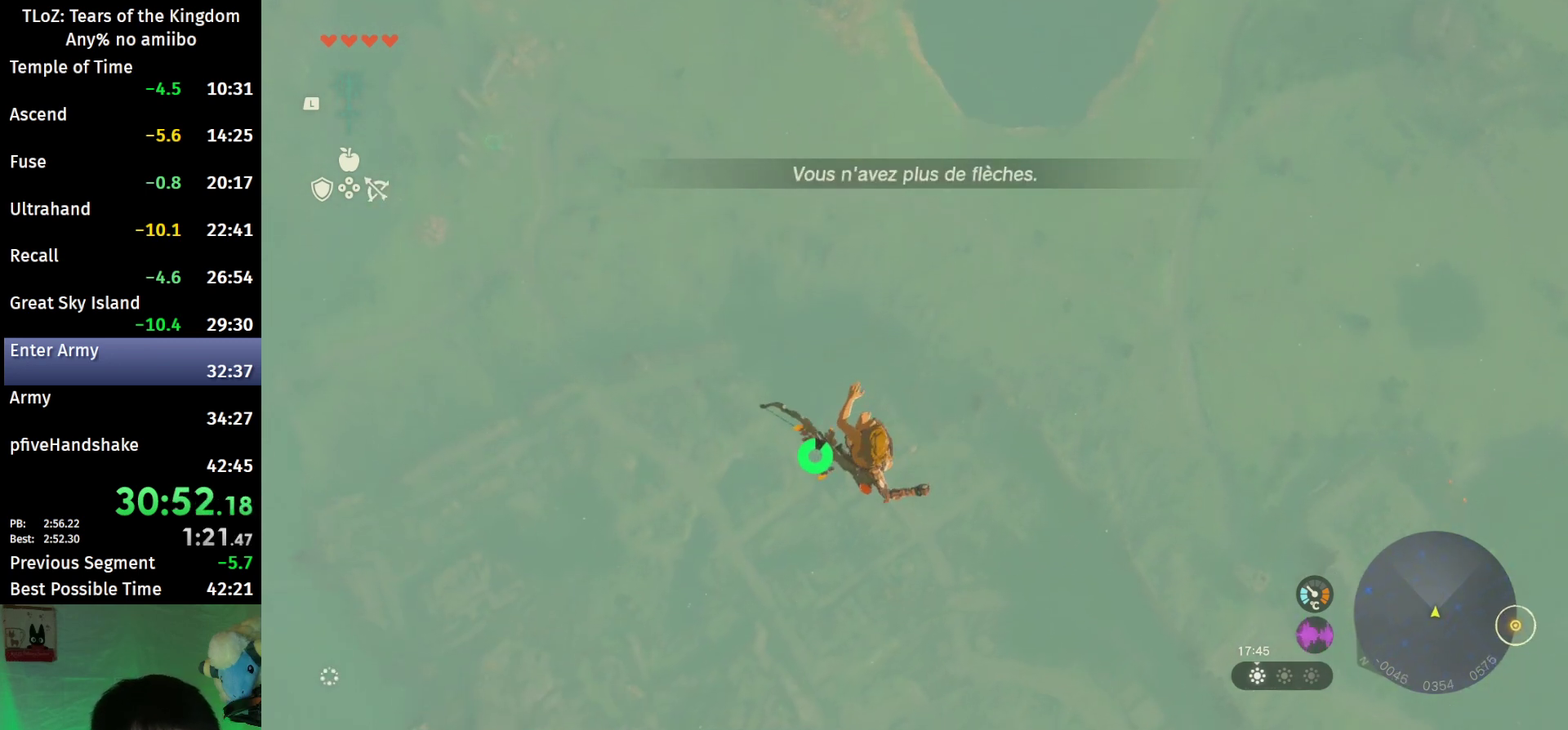
{"buttons": ["L2", "R2"], "left_stick": "down-left", "right_stick": "center", "events": [[67, "B", "up"], [67, "R2", "up"], [133, "right_stick", "down"], [267, "R2", "down"], [333, "right_stick", "center"]]}